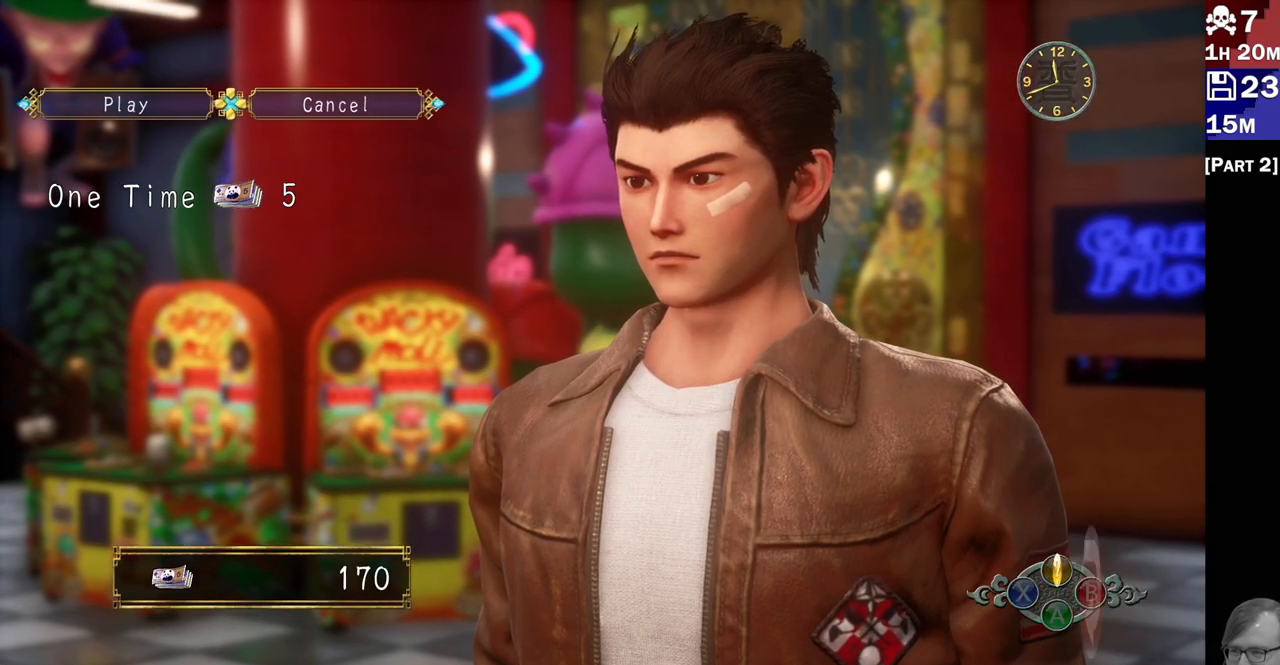
Gameplay with a controller (PlayStation layout); each line is a JSON object with the inputs held at the frame after it (dt_ms = milliseconds from this image to that frame). "events" lists button and stick changes between this image and that frame as [ms after this image, input, new state], when the widget could be followed in between. Not read: L3 R3.
{"dt_ms": 500, "buttons": [], "left_stick": "center", "right_stick": "center", "events": [[67, "DPAD_RIGHT", "down"], [183, "DPAD_RIGHT", "up"]]}
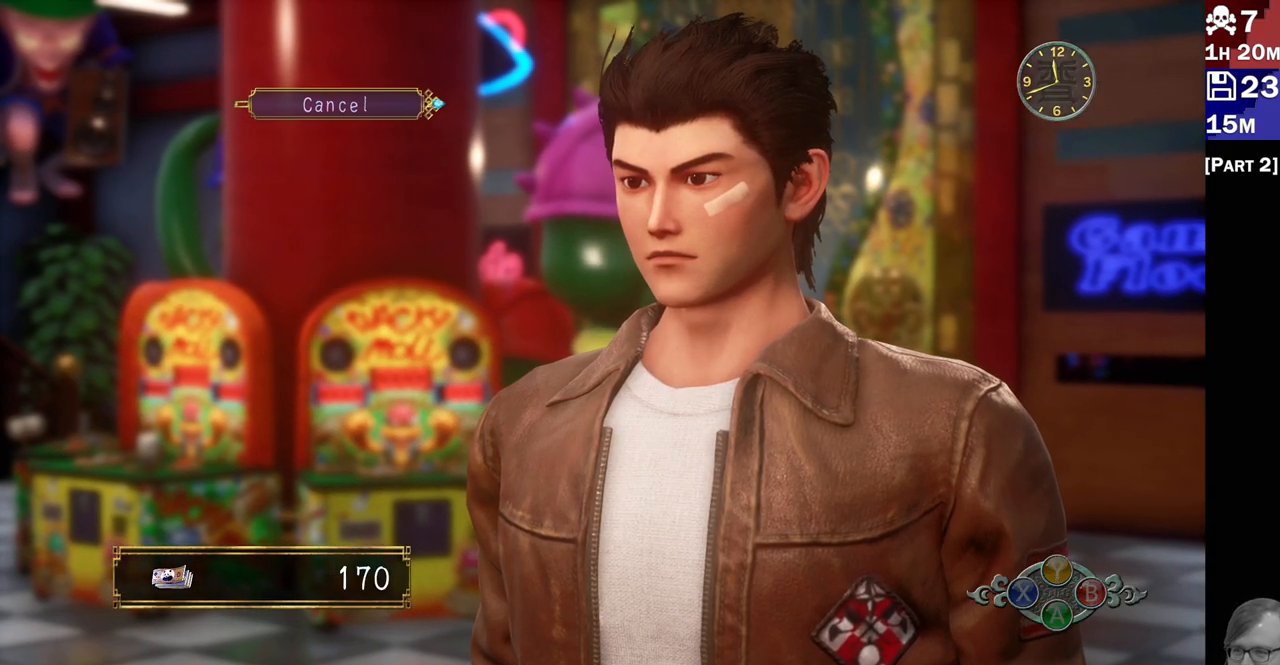
{"dt_ms": 500, "buttons": [], "left_stick": "center", "right_stick": "center", "events": []}
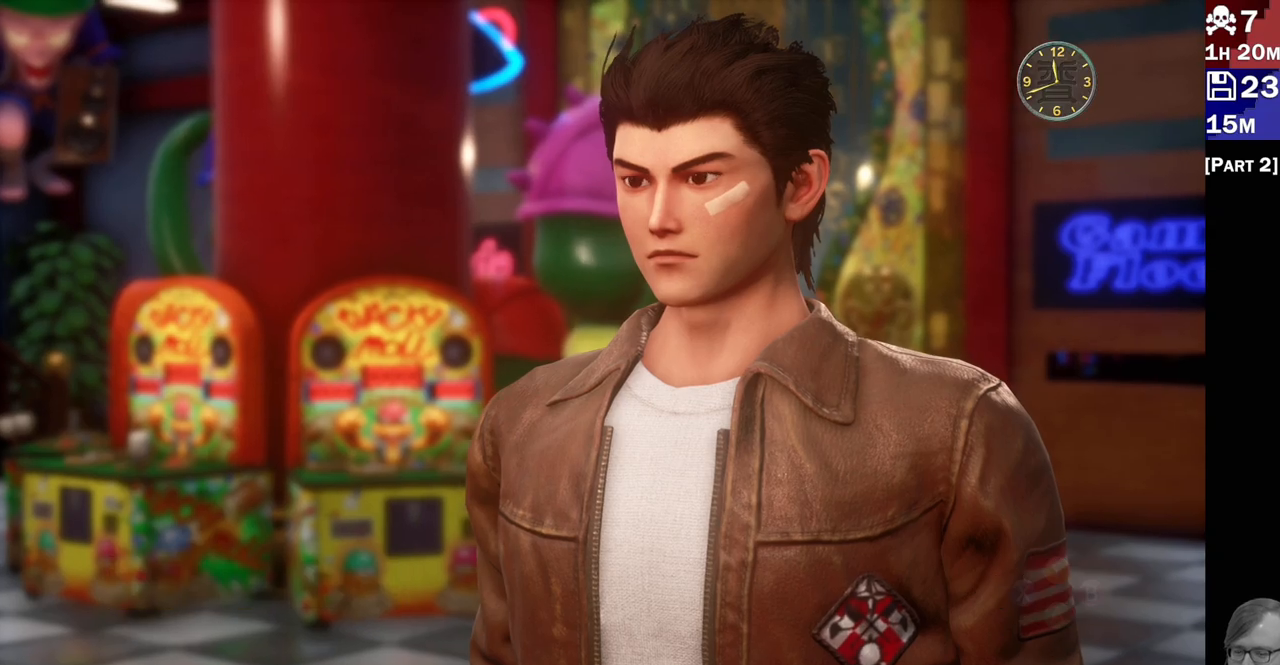
{"dt_ms": 500, "buttons": [], "left_stick": "center", "right_stick": "center", "events": []}
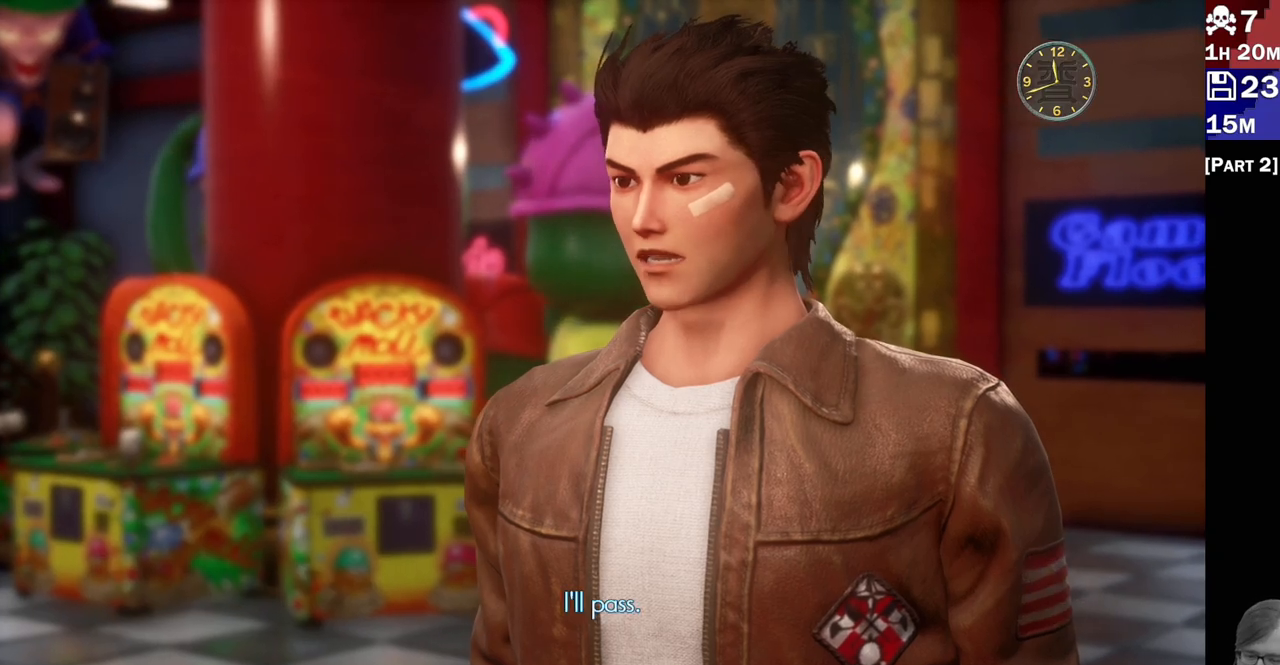
{"dt_ms": 500, "buttons": [], "left_stick": "center", "right_stick": "center", "events": []}
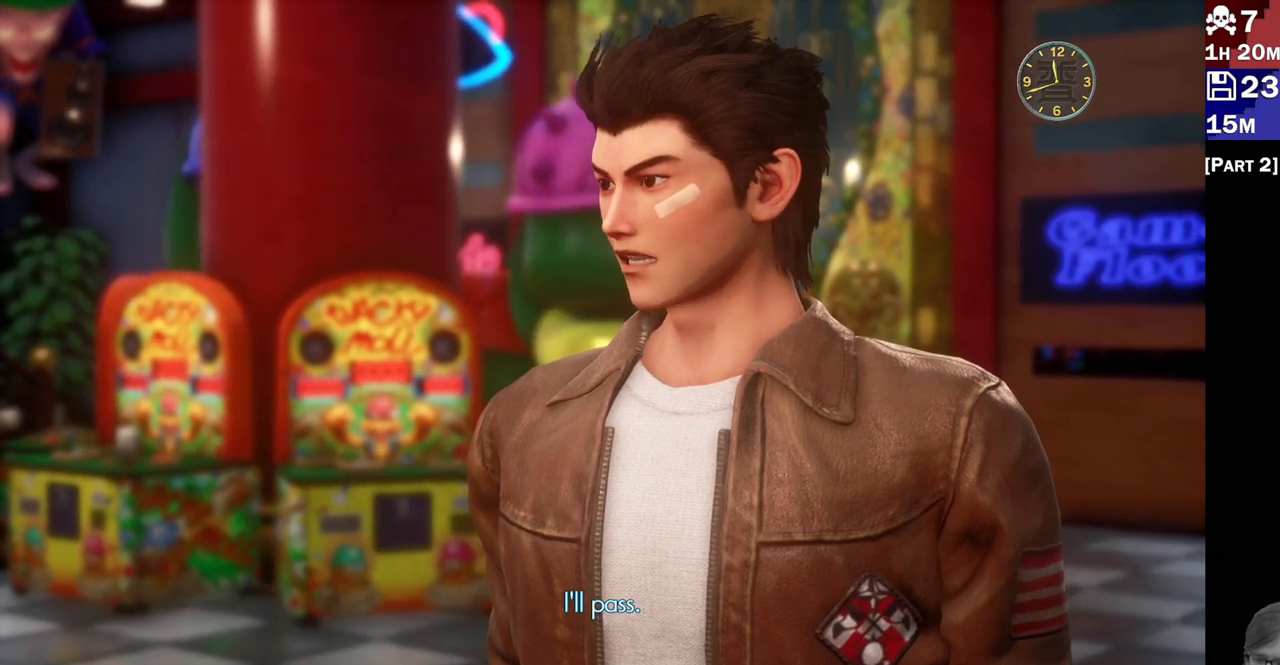
{"dt_ms": 500, "buttons": [], "left_stick": "center", "right_stick": "center", "events": []}
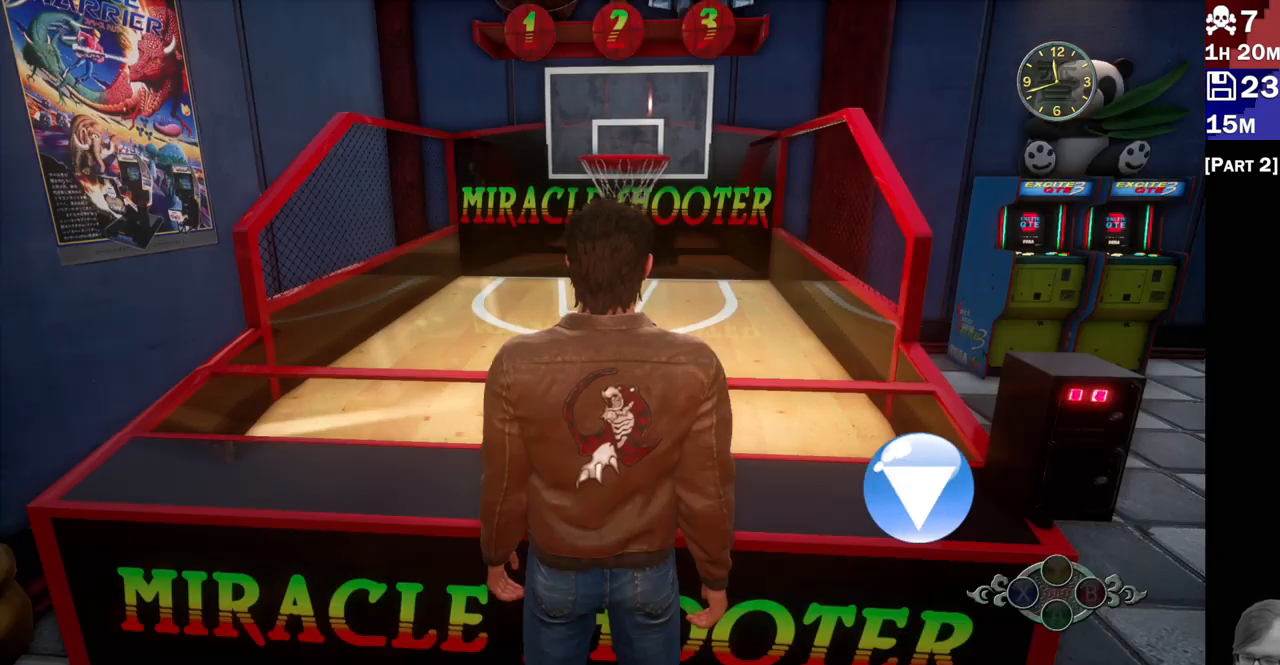
{"dt_ms": 500, "buttons": [], "left_stick": "down-right", "right_stick": "right", "events": [[267, "right_stick", "down-right"], [333, "left_stick", "right"], [417, "right_stick", "right"], [467, "left_stick", "down-right"]]}
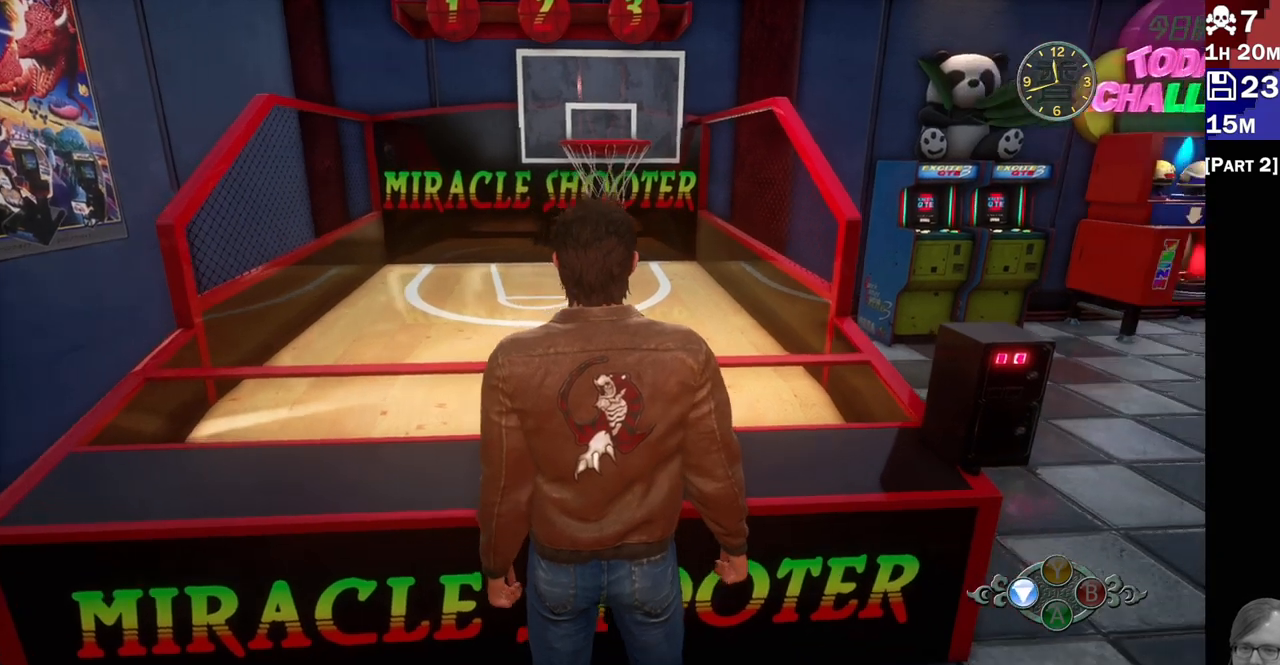
{"dt_ms": 1000, "buttons": ["R2"], "left_stick": "down-right", "right_stick": "right"}
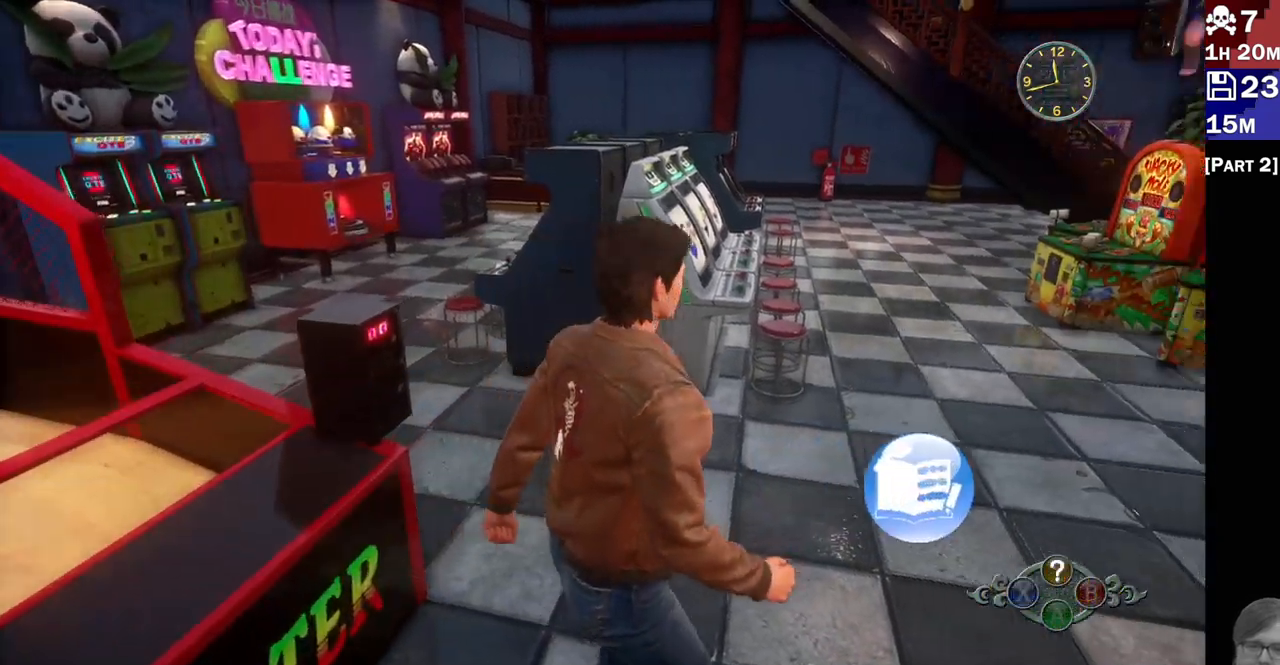
{"dt_ms": 500, "buttons": ["R2"], "left_stick": "right", "right_stick": "right", "events": [[267, "left_stick", "right"]]}
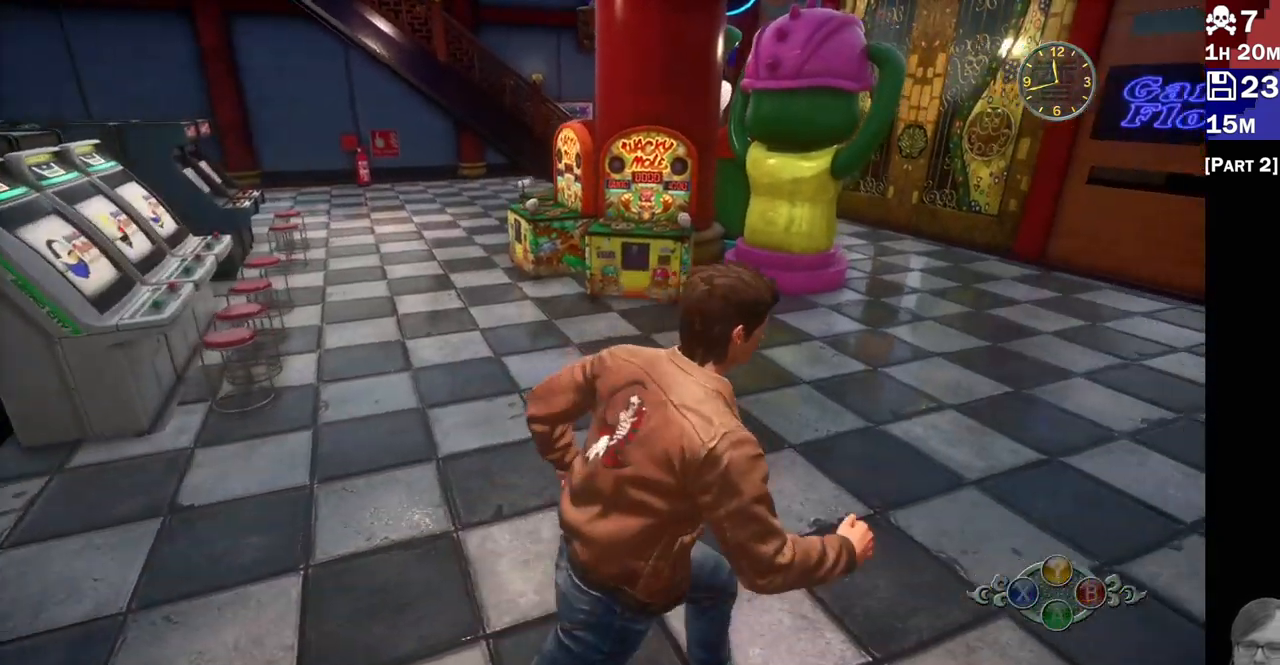
{"dt_ms": 500, "buttons": ["R2"], "left_stick": "up", "right_stick": "right"}
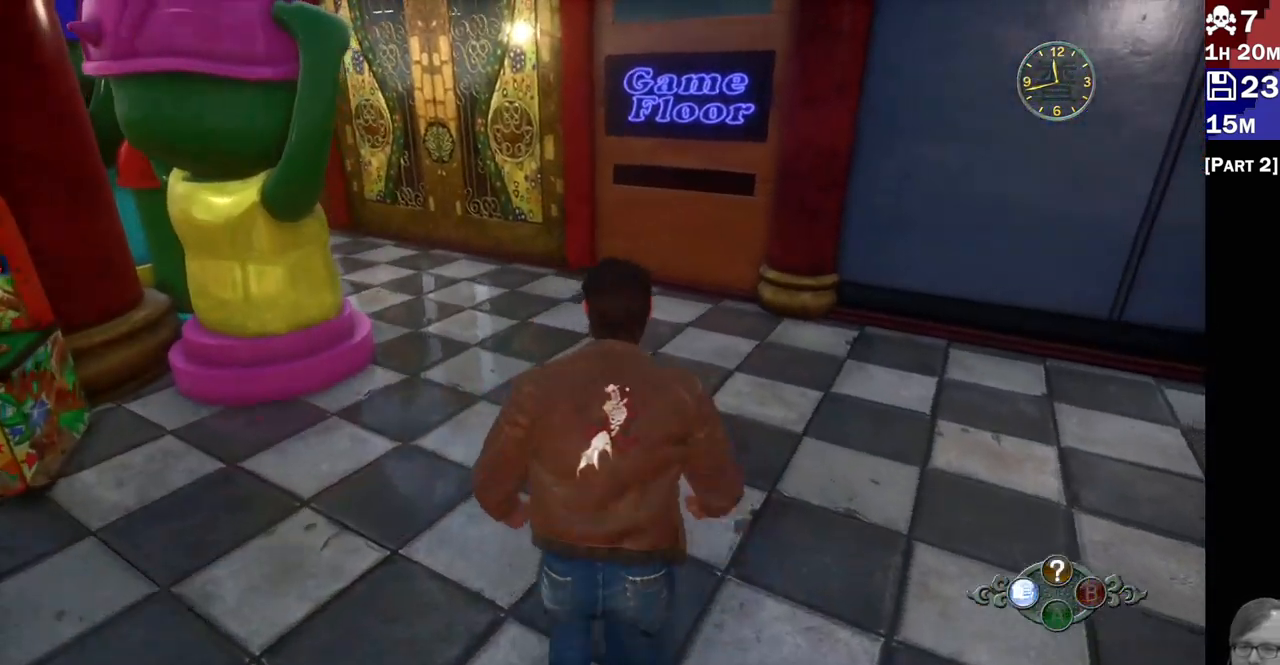
{"dt_ms": 500, "buttons": [], "left_stick": "up-left", "right_stick": "left", "events": [[67, "right_stick", "center"], [433, "R2", "up"], [450, "right_stick", "left"], [467, "left_stick", "up-left"]]}
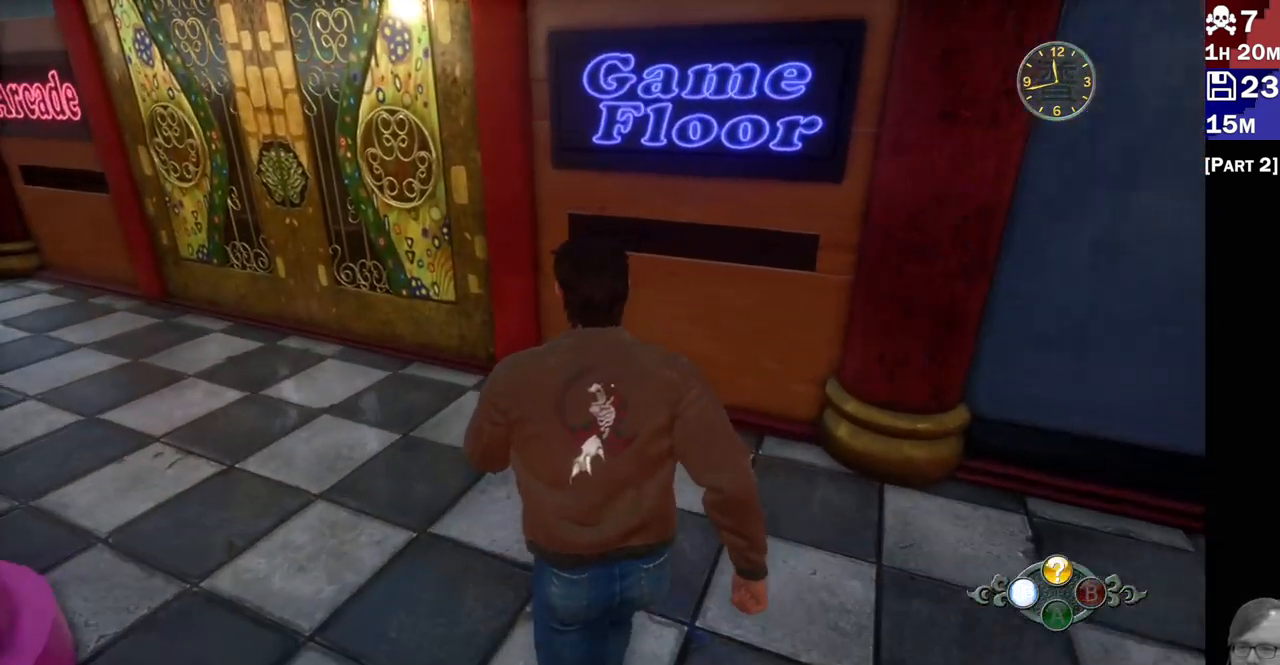
{"dt_ms": 1000, "buttons": [], "left_stick": "up", "right_stick": "center"}
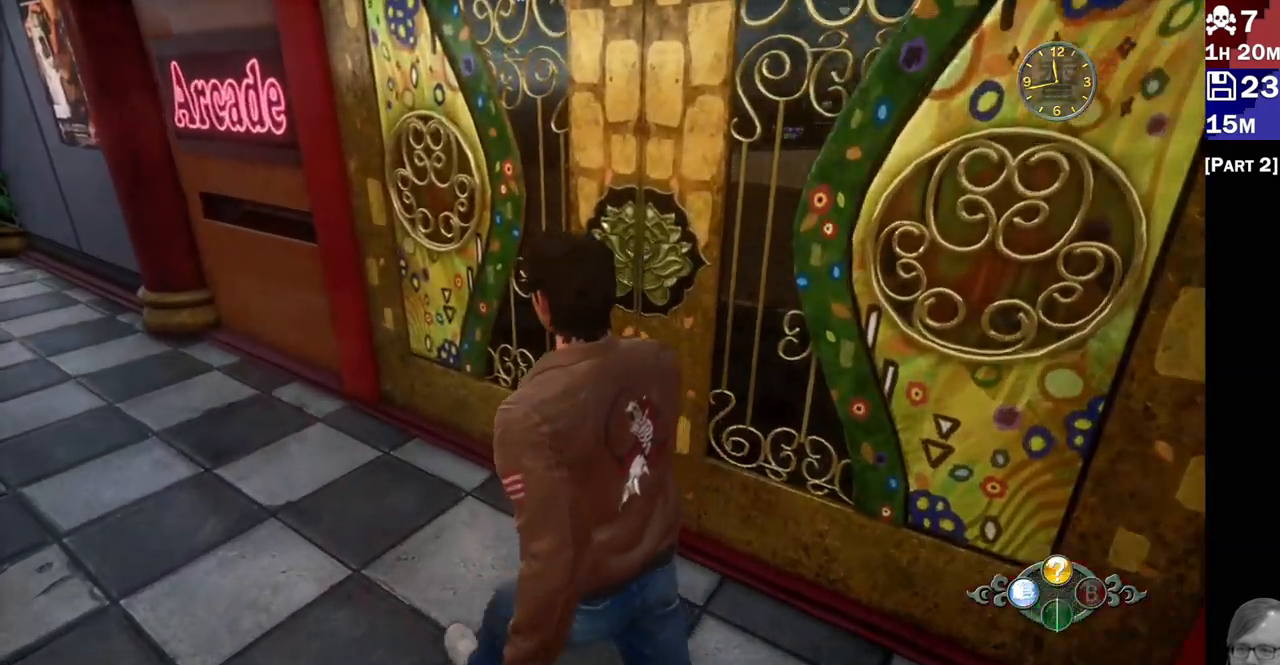
{"dt_ms": 500, "buttons": [], "left_stick": "center", "right_stick": "center", "events": [[100, "CROSS", "down"], [183, "left_stick", "center"], [250, "CROSS", "up"]]}
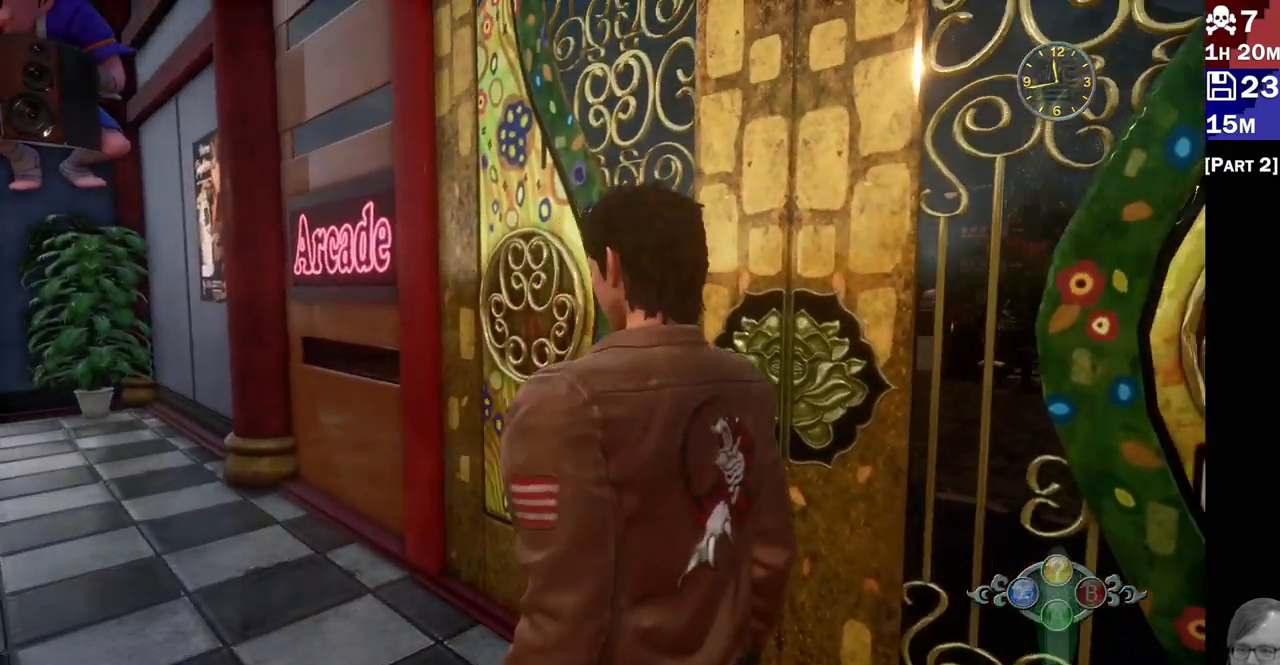
{"dt_ms": 500, "buttons": [], "left_stick": "center", "right_stick": "center", "events": []}
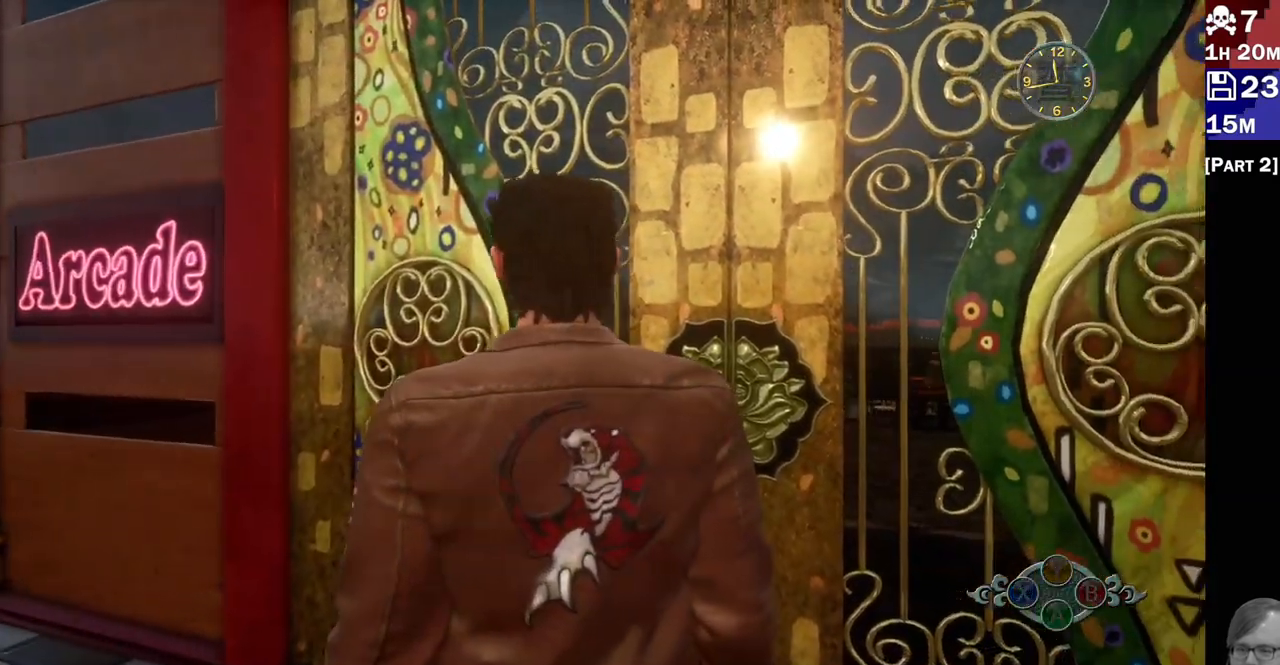
{"dt_ms": 500, "buttons": [], "left_stick": "center", "right_stick": "center", "events": []}
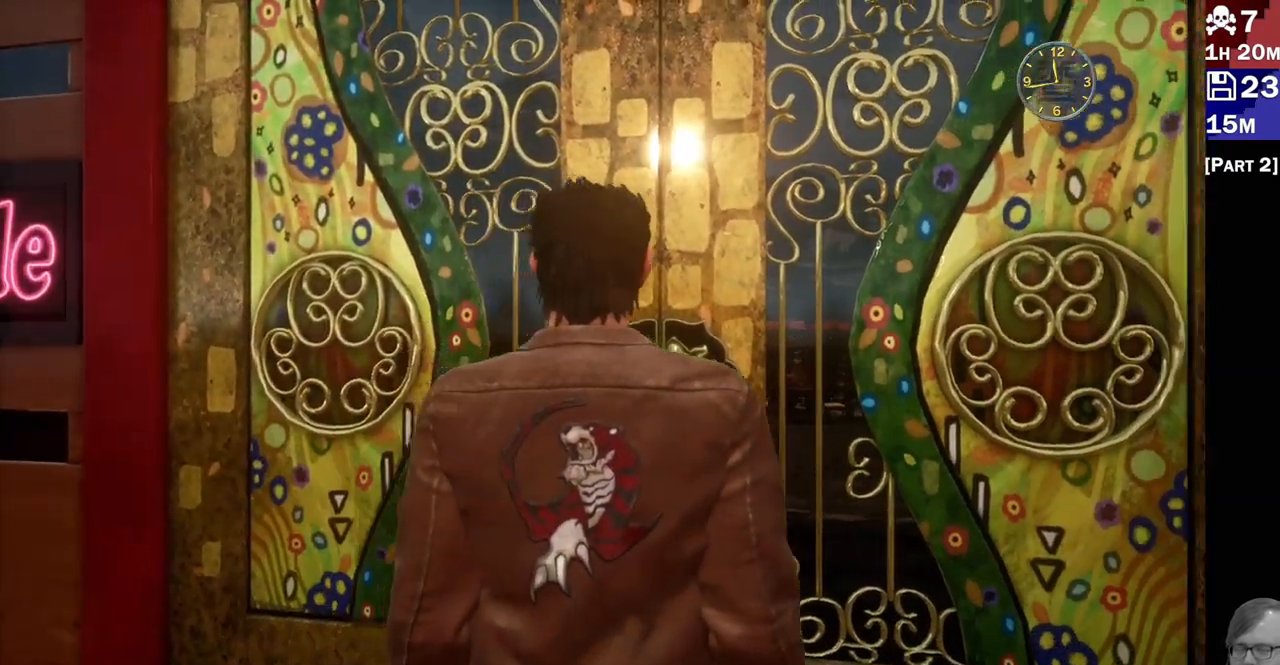
{"dt_ms": 500, "buttons": [], "left_stick": "center", "right_stick": "center", "events": []}
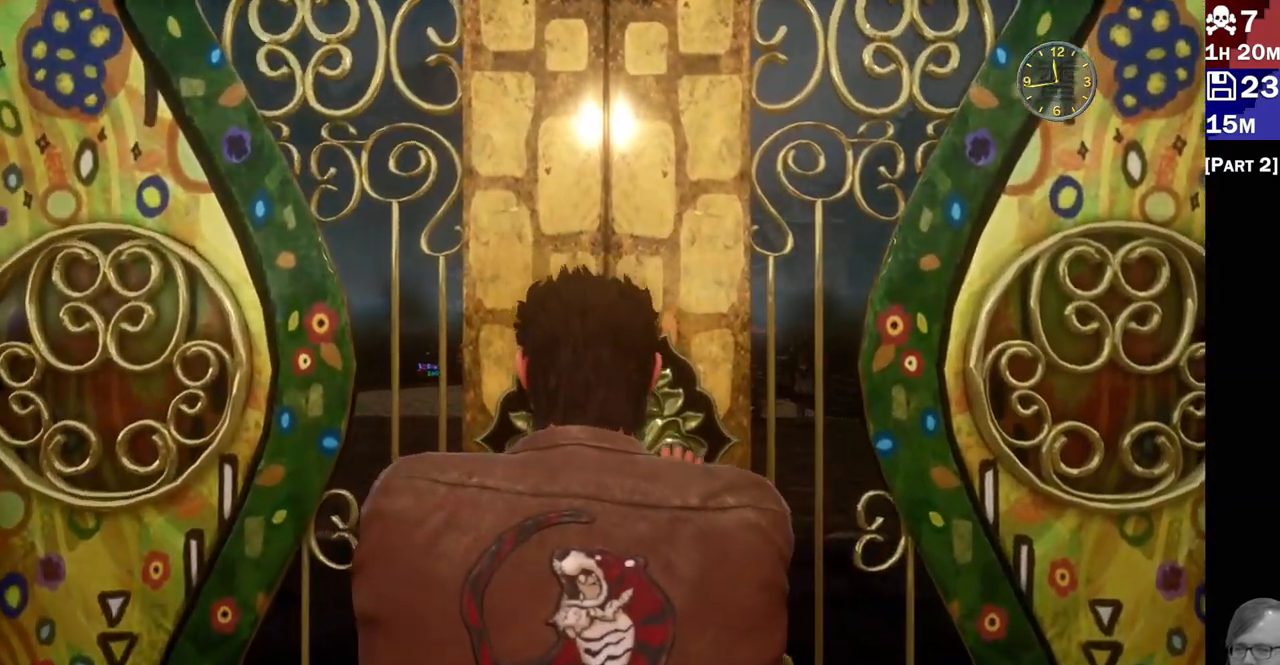
{"dt_ms": 500, "buttons": [], "left_stick": "center", "right_stick": "center", "events": []}
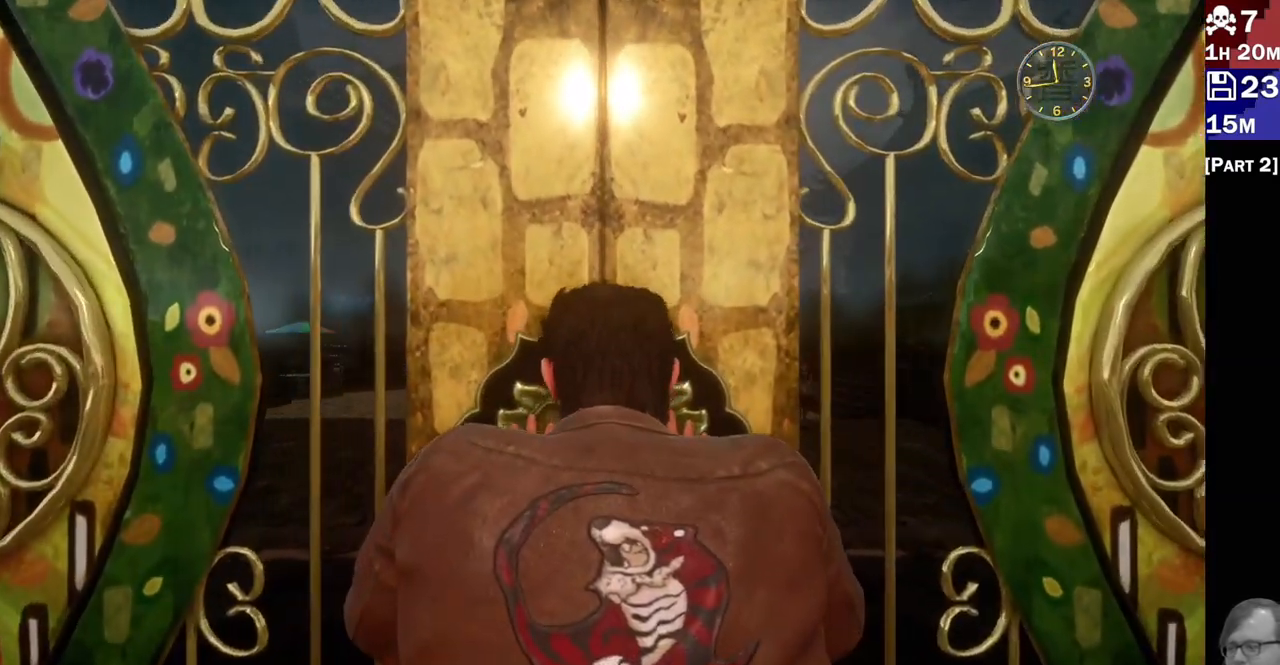
{"dt_ms": 500, "buttons": [], "left_stick": "center", "right_stick": "center", "events": []}
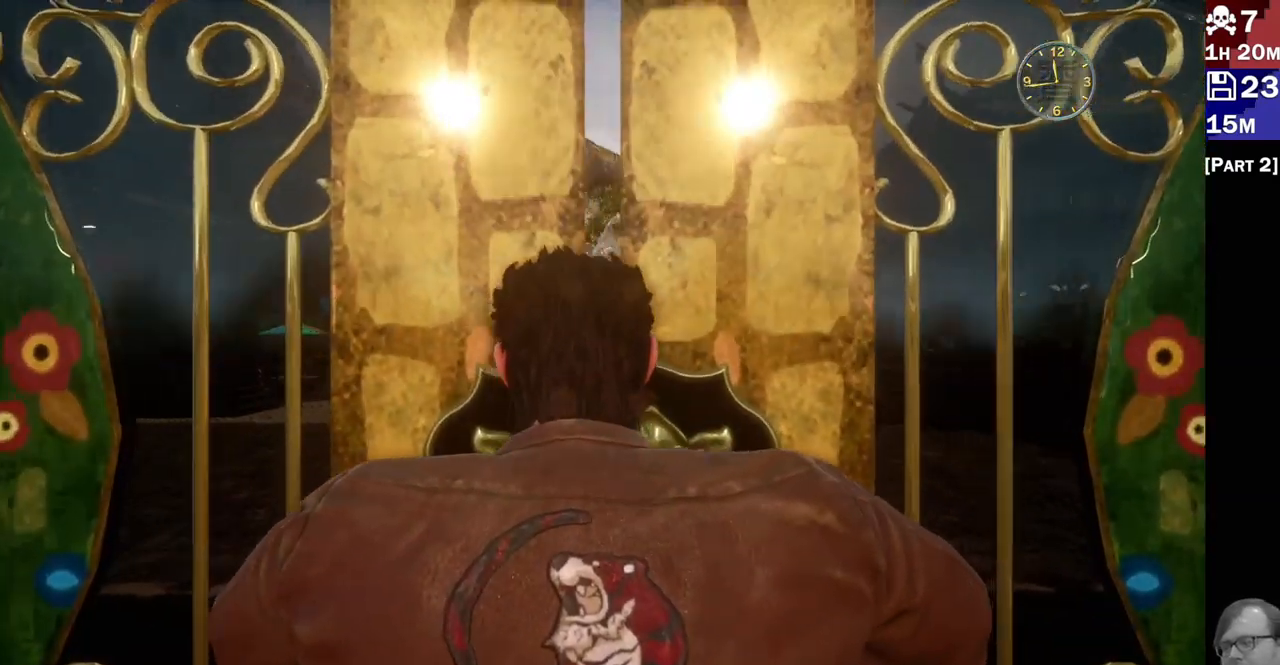
{"dt_ms": 500, "buttons": [], "left_stick": "center", "right_stick": "center", "events": []}
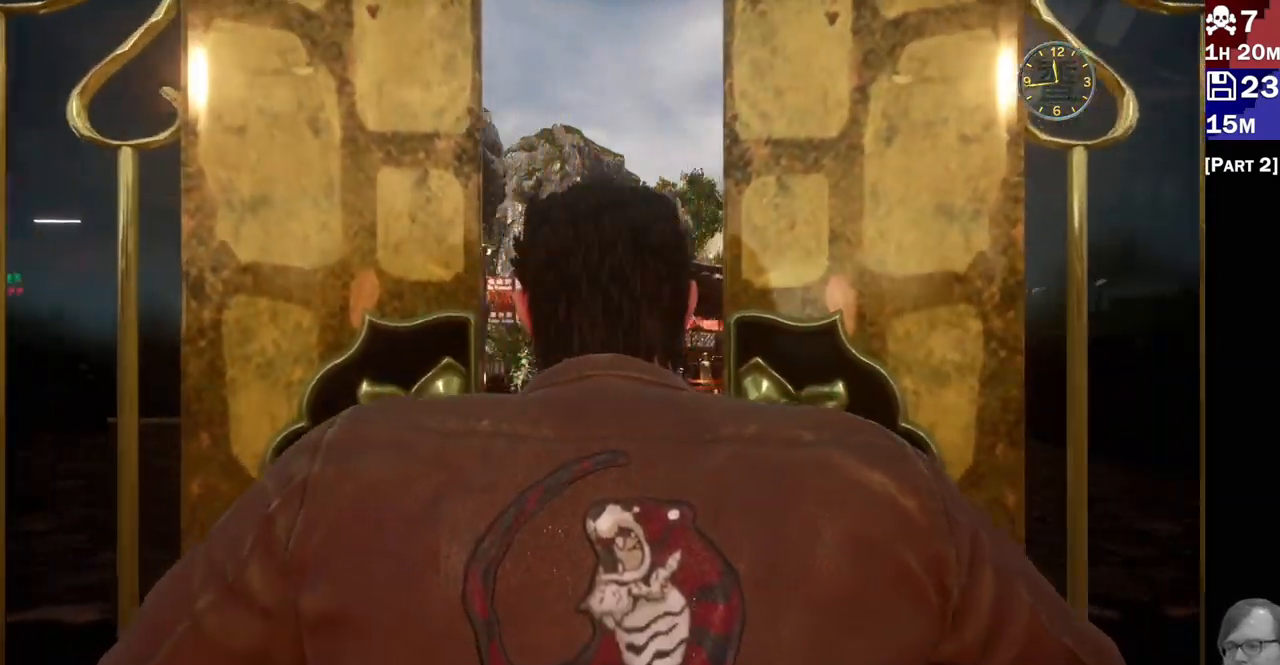
{"dt_ms": 500, "buttons": [], "left_stick": "center", "right_stick": "center", "events": []}
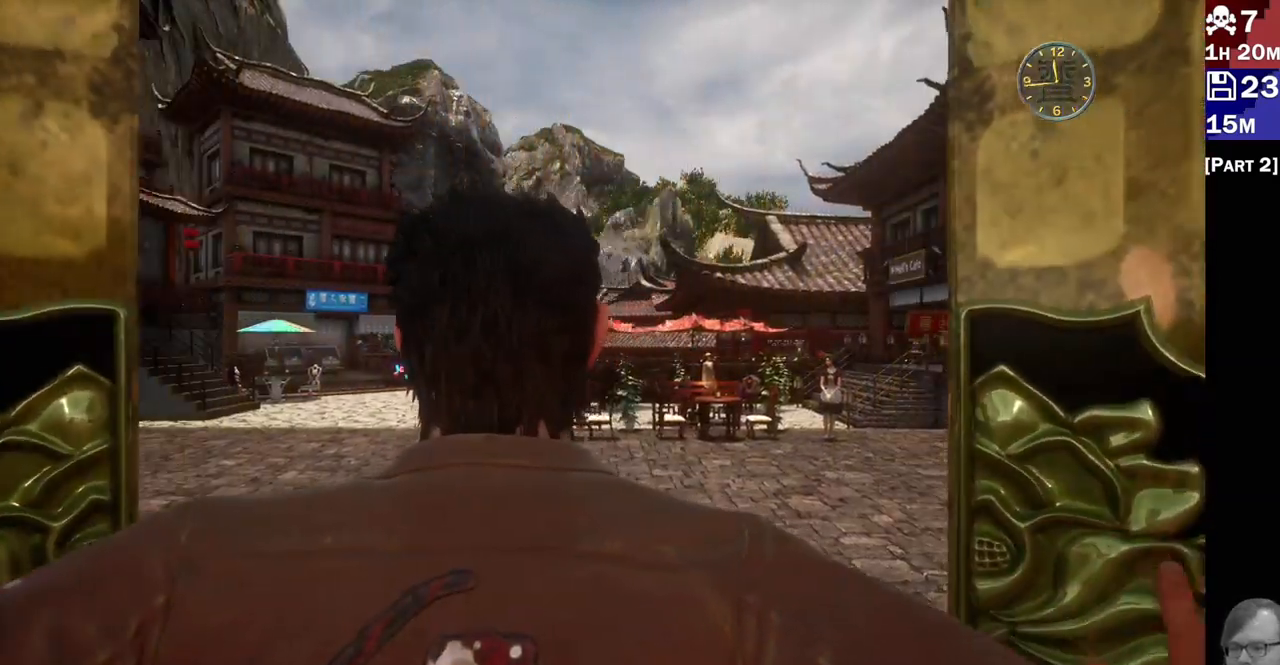
{"dt_ms": 500, "buttons": [], "left_stick": "center", "right_stick": "center", "events": []}
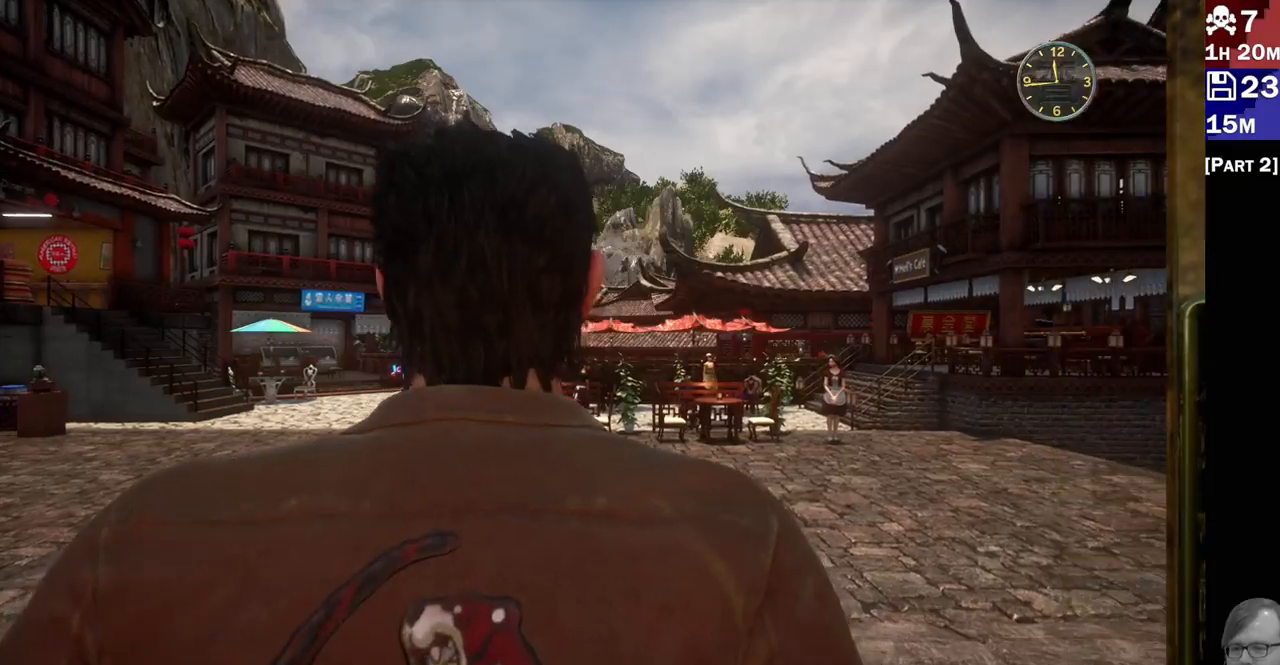
{"dt_ms": 1000, "buttons": ["R2"], "left_stick": "up", "right_stick": "down-right"}
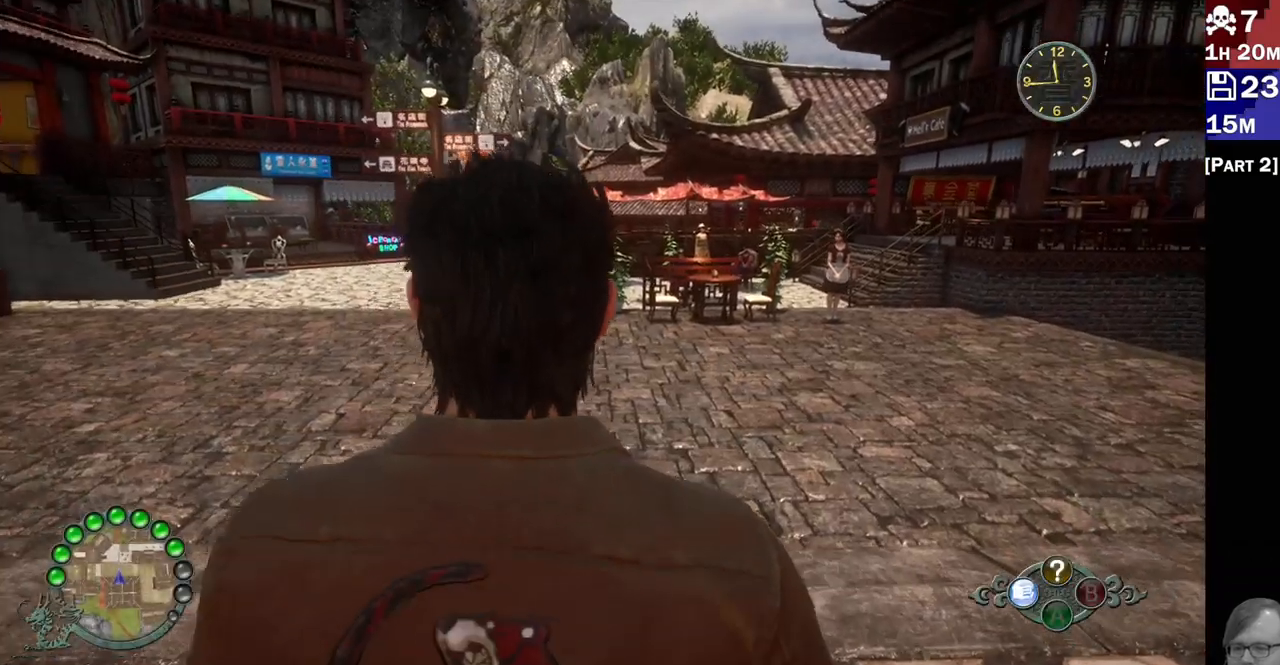
{"dt_ms": 1000, "buttons": [], "left_stick": "up", "right_stick": "up-right"}
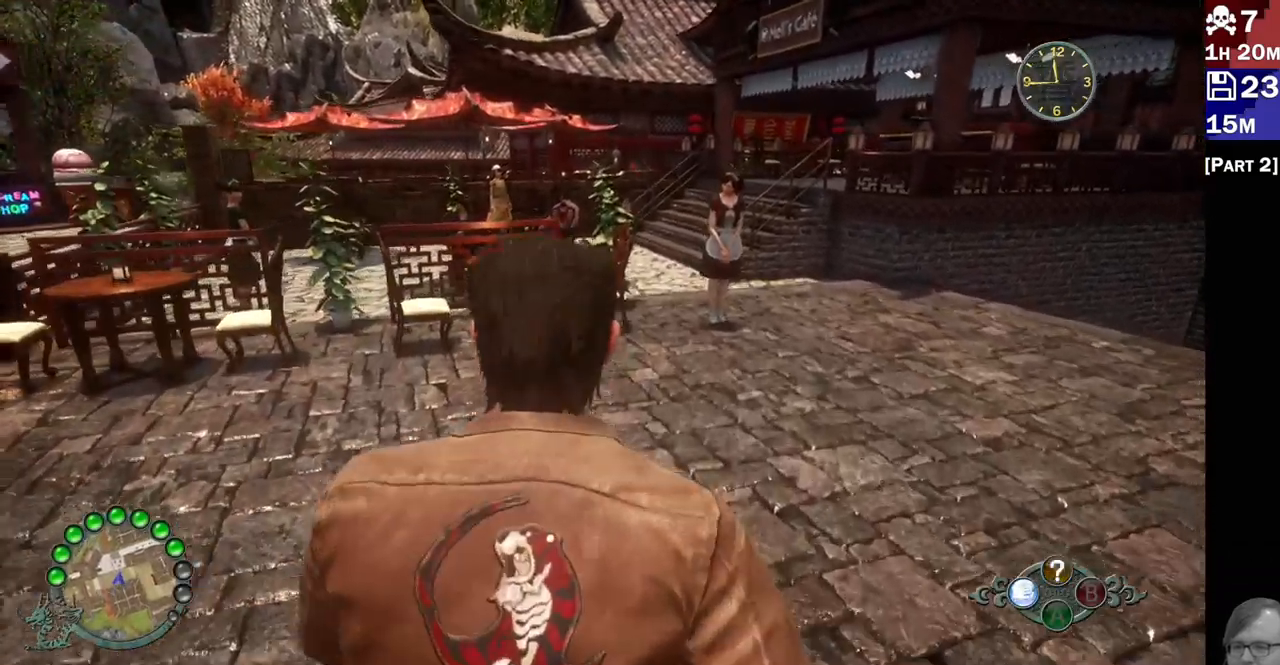
{"dt_ms": 500, "buttons": ["L2"], "left_stick": "up", "right_stick": "center", "events": [[367, "right_stick", "center"], [500, "L2", "down"]]}
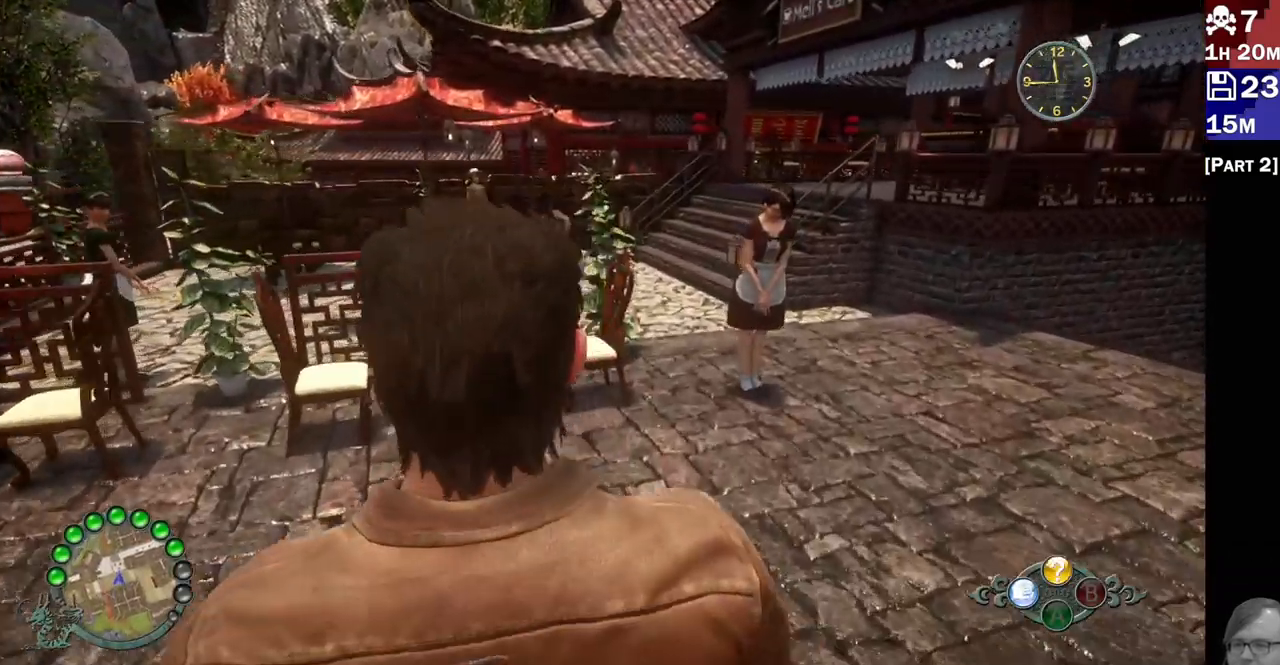
{"dt_ms": 500, "buttons": ["L2"], "left_stick": "center", "right_stick": "center", "events": [[83, "right_stick", "left"], [100, "left_stick", "center"], [250, "right_stick", "up"], [450, "right_stick", "center"]]}
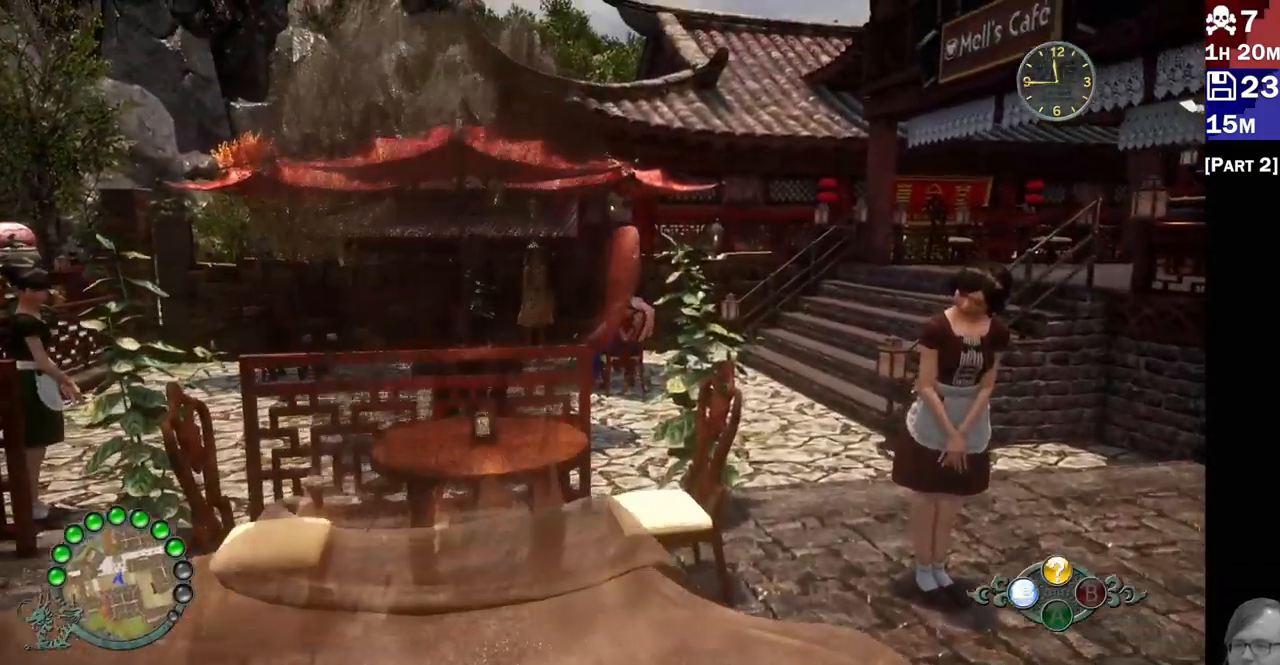
{"dt_ms": 500, "buttons": ["L2"], "left_stick": "center", "right_stick": "center", "events": [[200, "L1", "down"], [300, "L1", "up"]]}
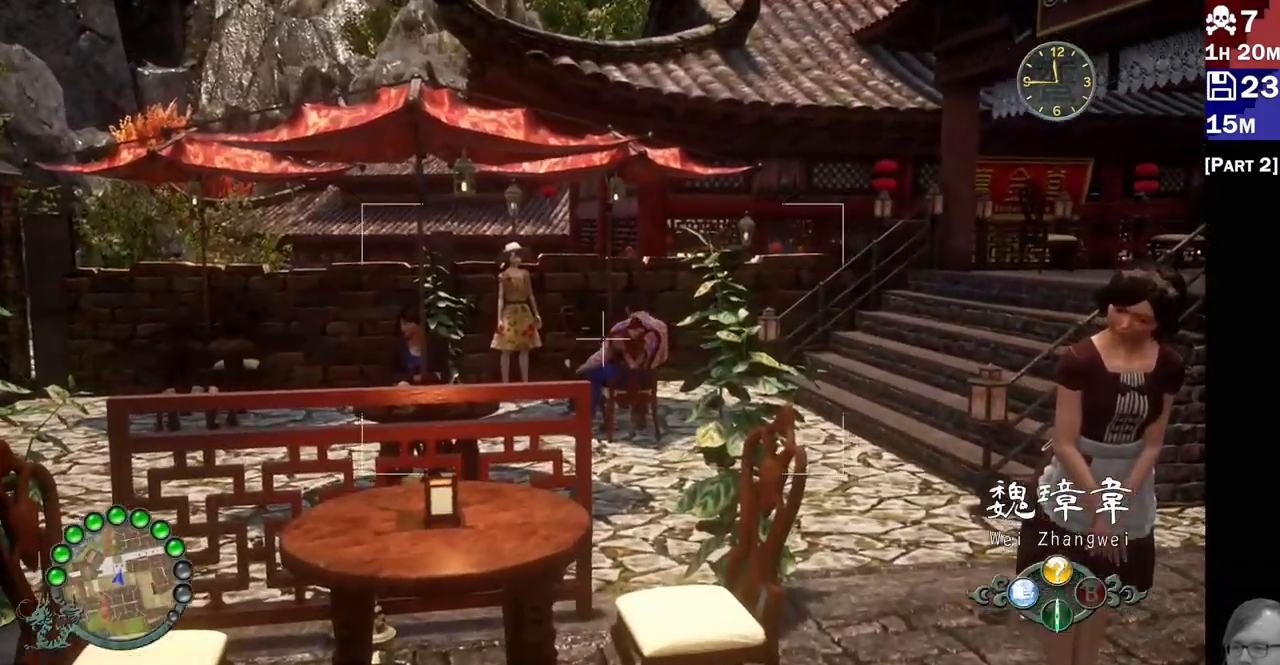
{"dt_ms": 500, "buttons": ["L2"], "left_stick": "down", "right_stick": "center"}